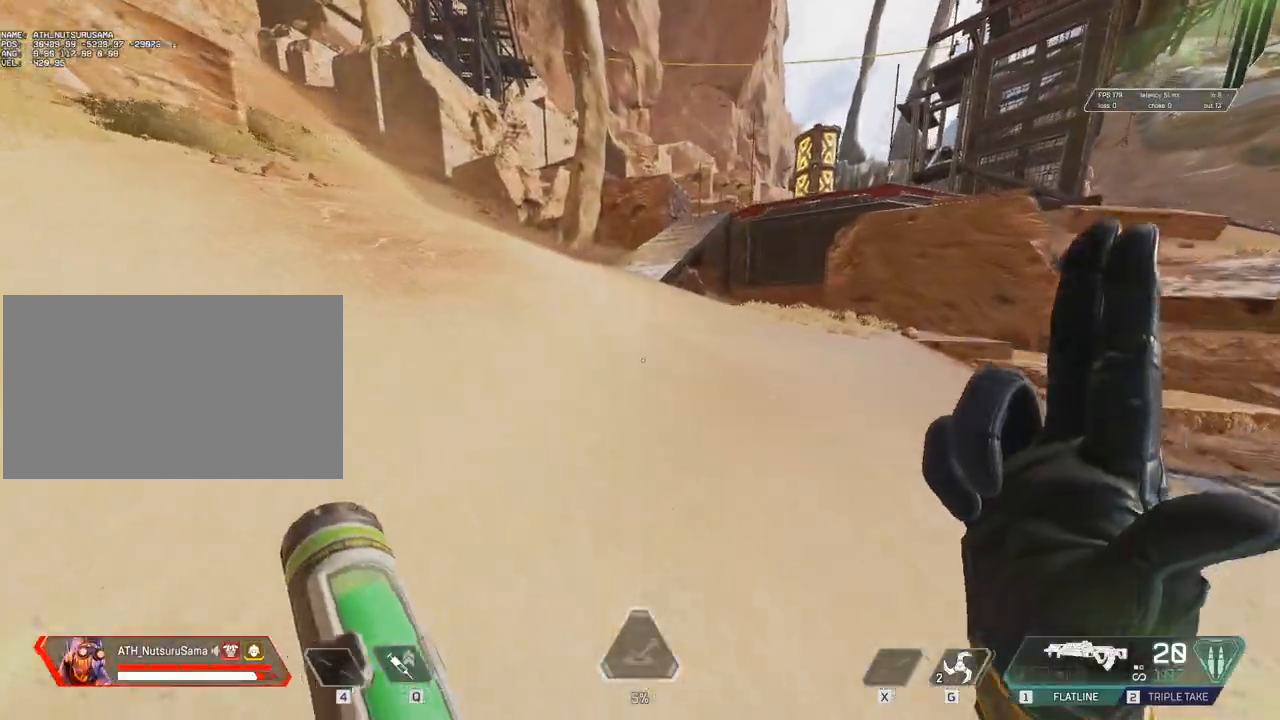
Gameplay with keyboard and mouse; each line is a JSON object with the keys and mouse buttons held at the frame after it. "events" lists presses ("down") and releases ("up") of "1", "2", "3", "4", "5", "a", "alt", "c", "caps_lock", "ctrl", "d", "e", "f", "g", "q", "r", "s", "shift", "space", "t", "tab", "v", "w", "x", "z", "mouse_left", "mouse_wheel" and "mouse_right" between this image and that frame as [ms after this image, input, new state], when the widget could be followed in between. "mouse_left", "mouse_wheel", "mouse_right" = the "left", "wheel", "right" buttons of the "mouse" list. No other keys are recorded. "wheel" means that the mouse wheel is clicked or scrolled. Not read: mouse_move.
{"keys": ["w"], "mouse": [], "events": []}
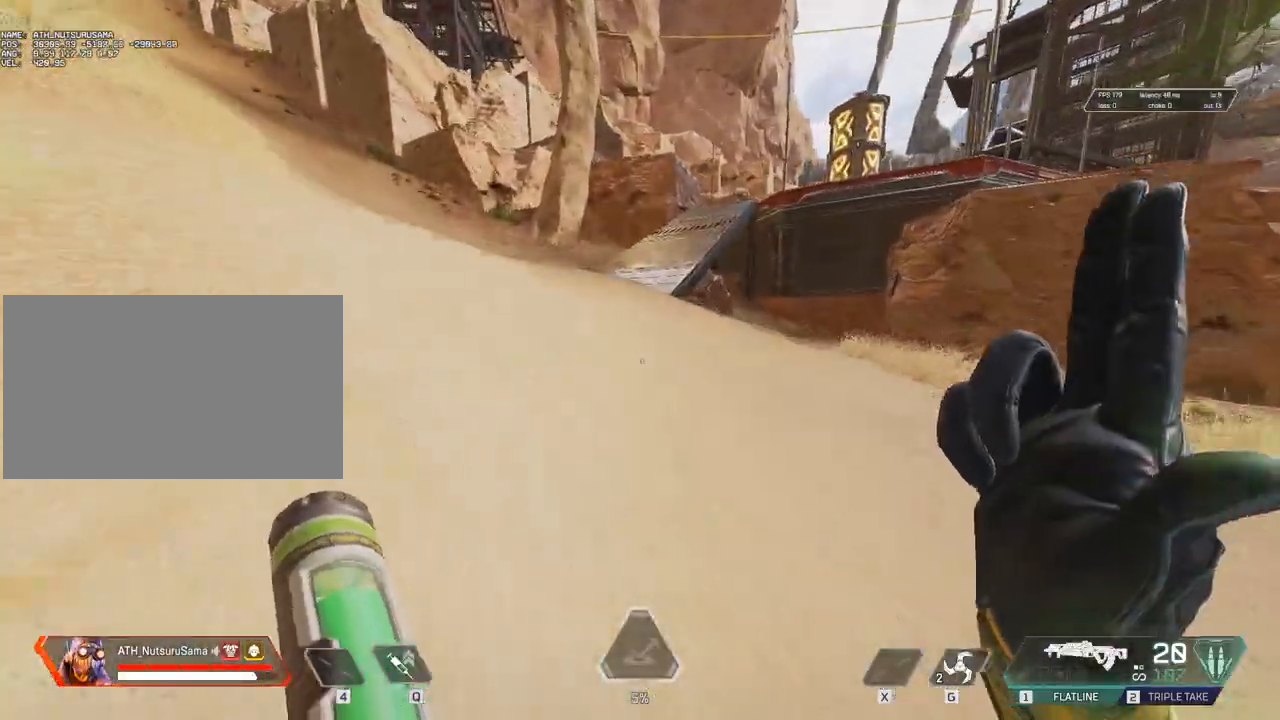
{"keys": ["ctrl", "w"], "mouse": [], "events": [[283, "ctrl", "down"]]}
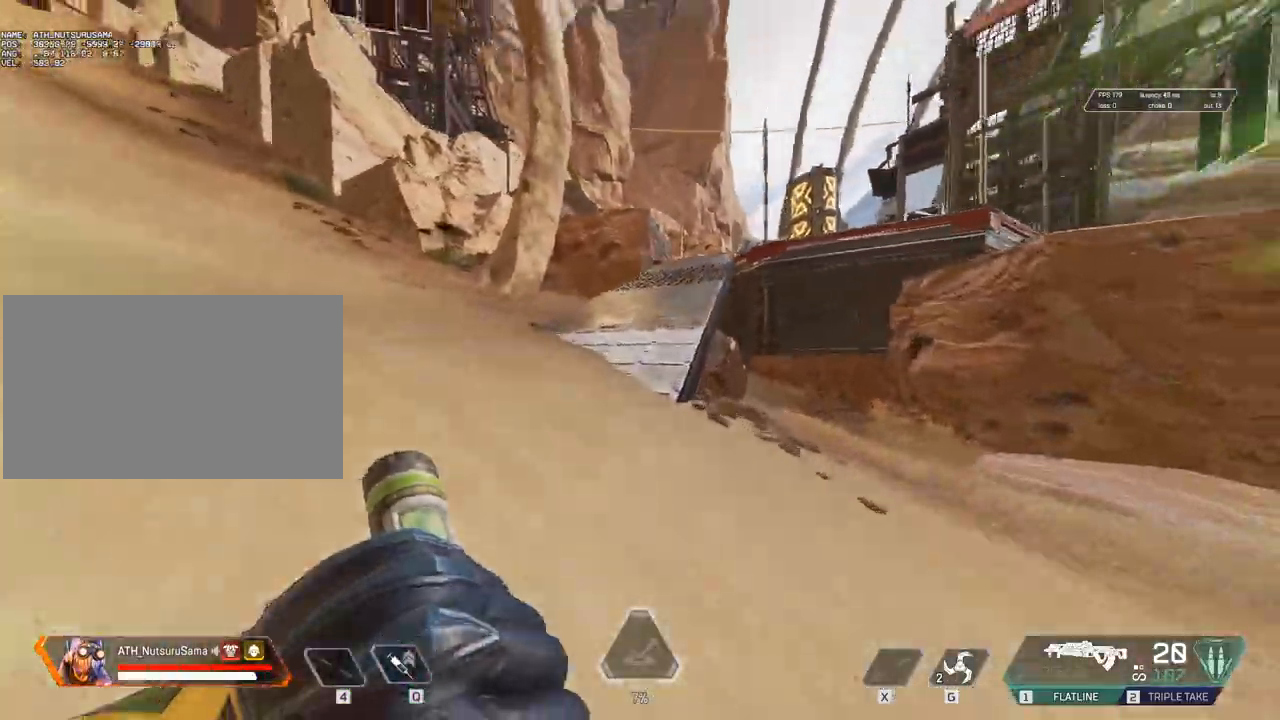
{"keys": ["w"], "mouse": [], "events": [[67, "space", "down"], [100, "space", "up"], [150, "3", "down"], [200, "ctrl", "up"], [250, "3", "up"], [350, "shift", "down"], [433, "shift", "up"]]}
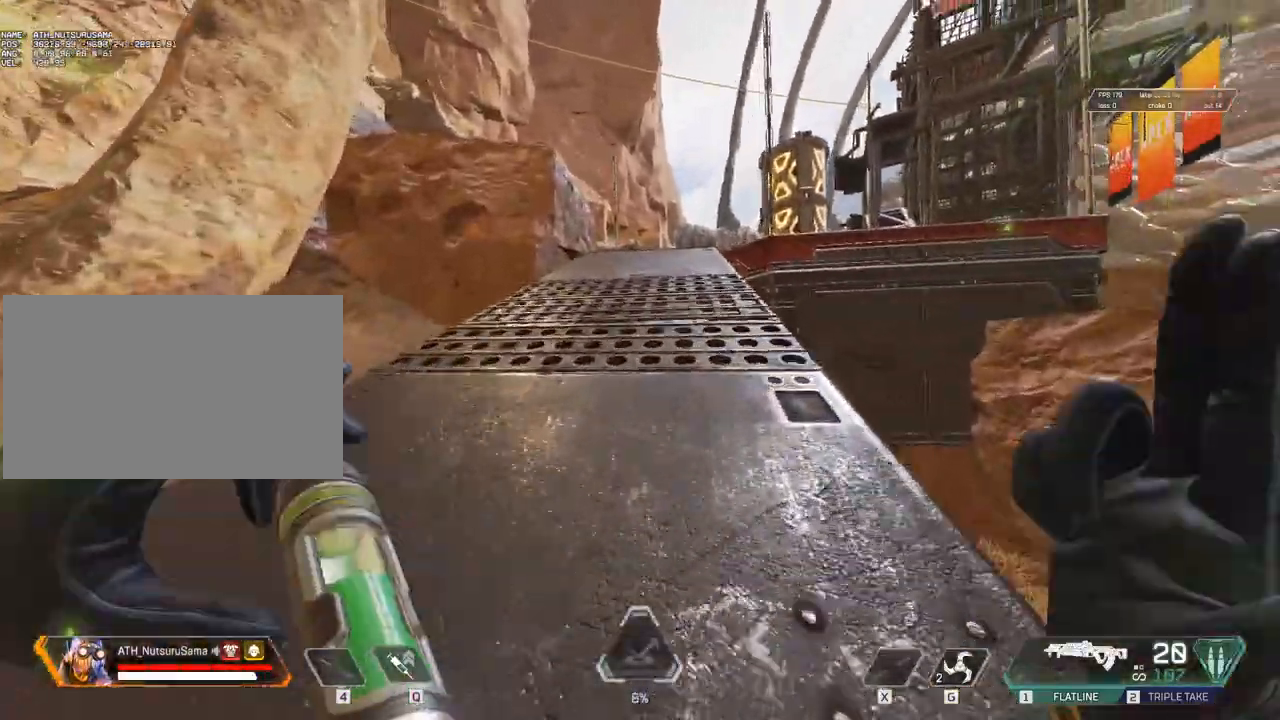
{"keys": ["w"], "mouse": [], "events": []}
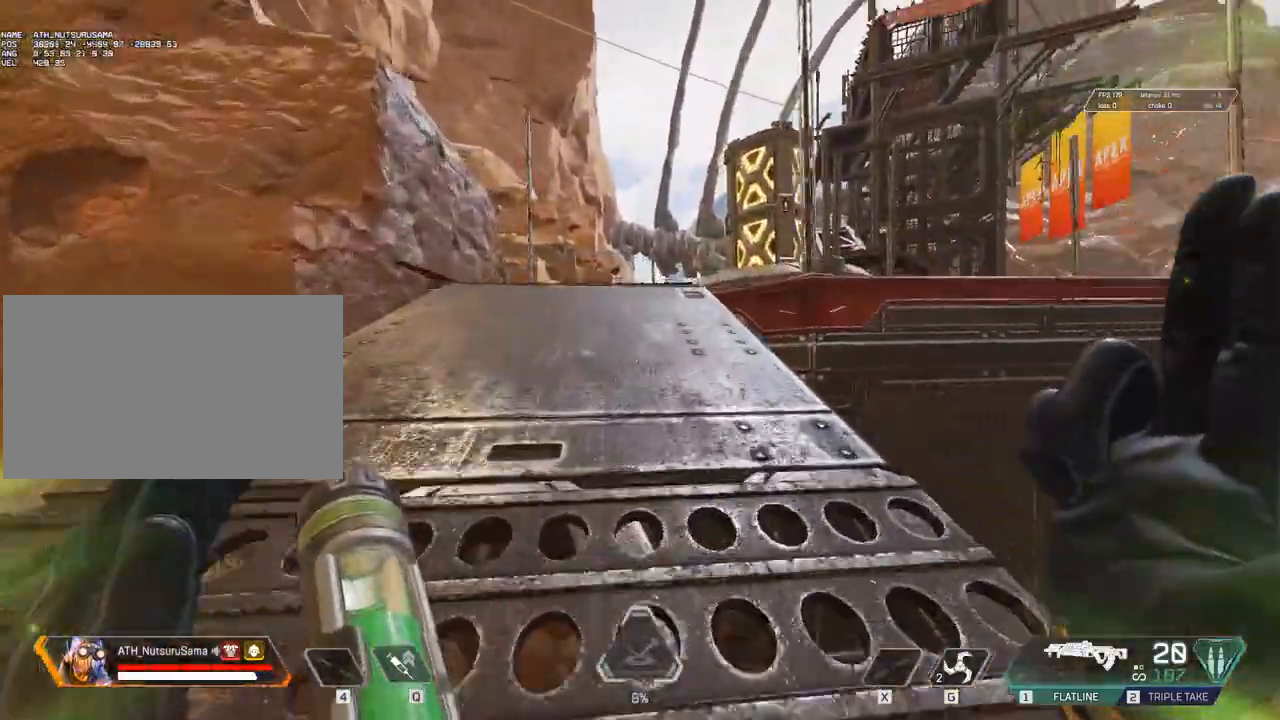
{"keys": ["space", "w"], "mouse": [], "events": [[417, "space", "down"]]}
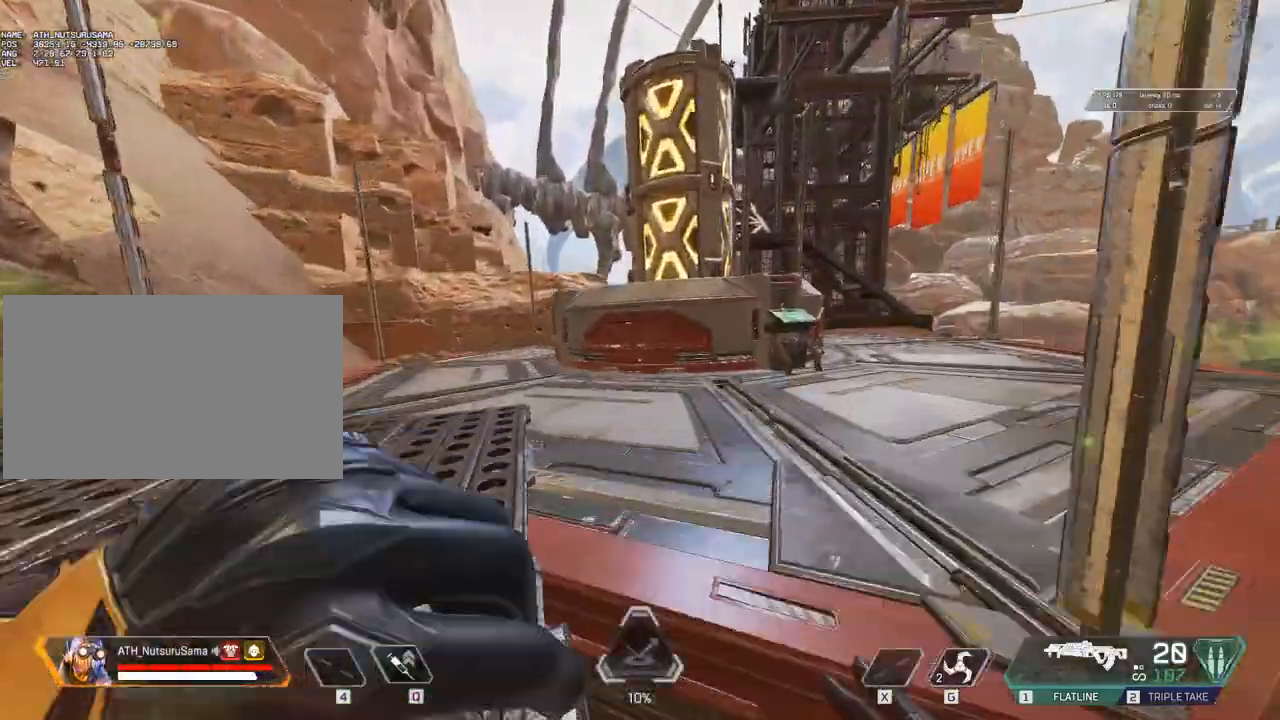
{"keys": ["w"], "mouse": [], "events": [[17, "space", "up"], [100, "d", "down"], [200, "w", "up"], [333, "d", "up"], [433, "w", "down"]]}
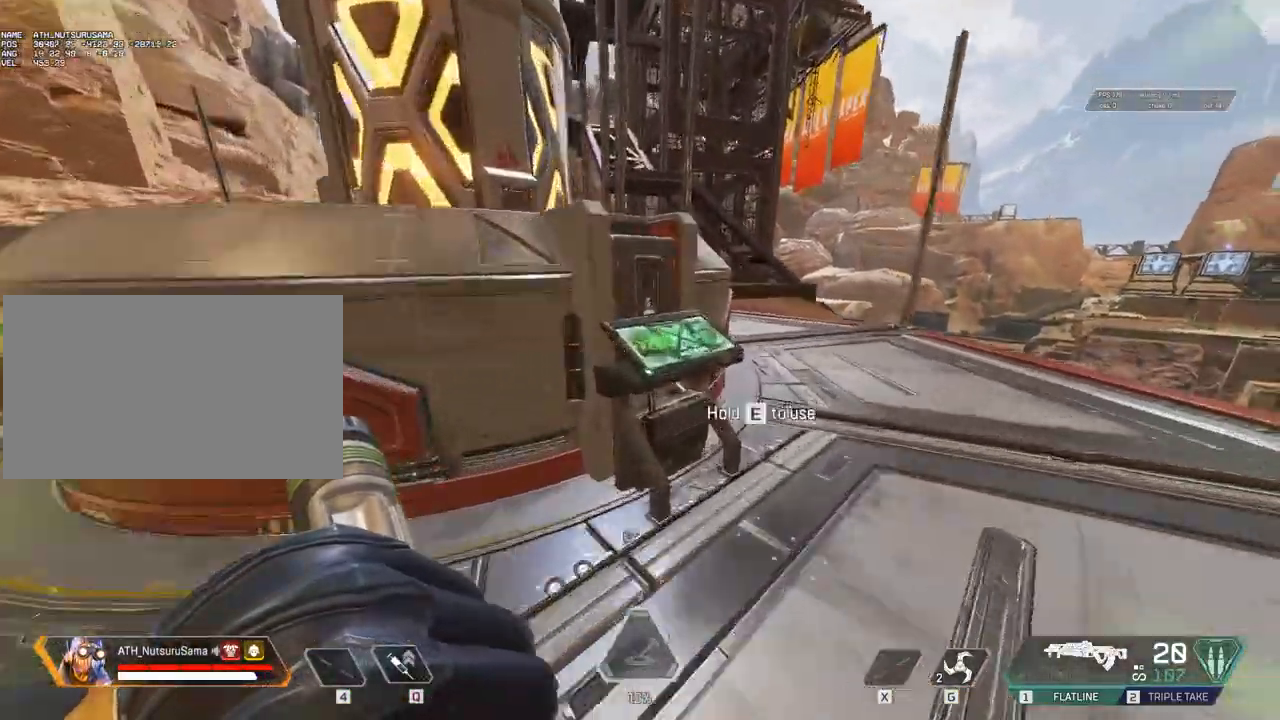
{"keys": ["e"], "mouse": [], "events": [[117, "e", "down"], [217, "w", "up"]]}
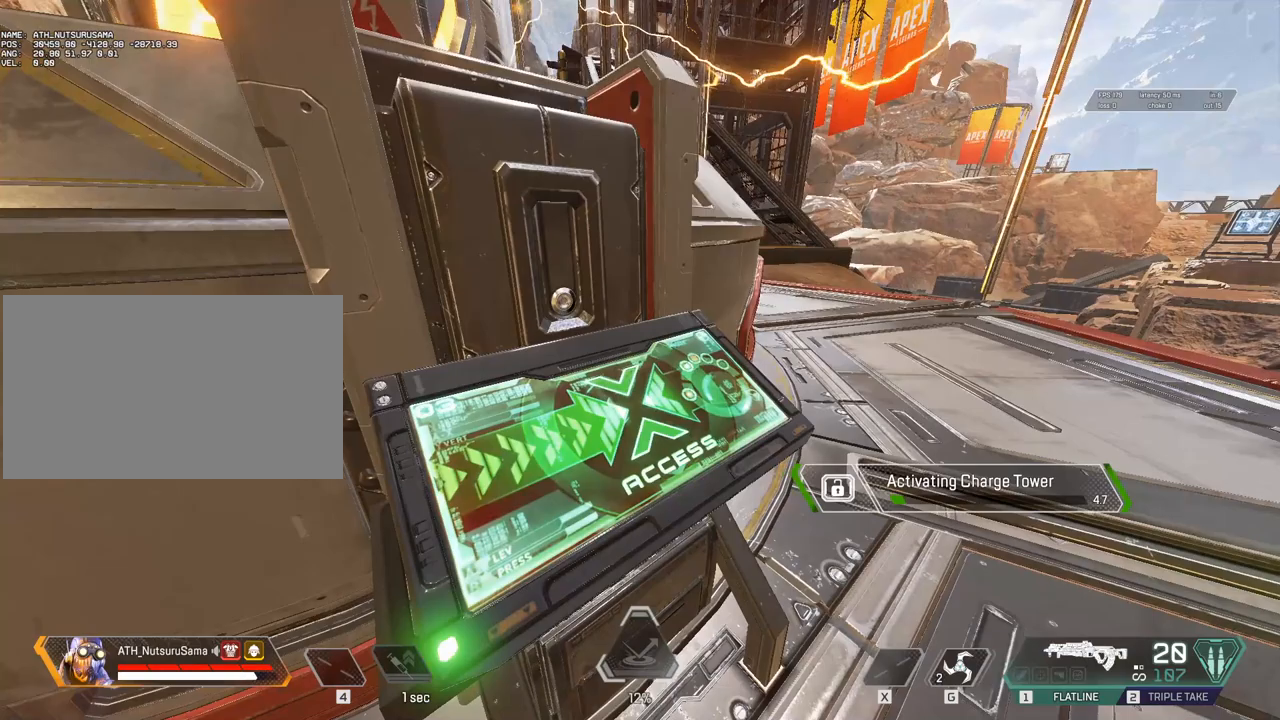
{"keys": ["e"], "mouse": [], "events": [[233, "space", "down"], [317, "space", "up"]]}
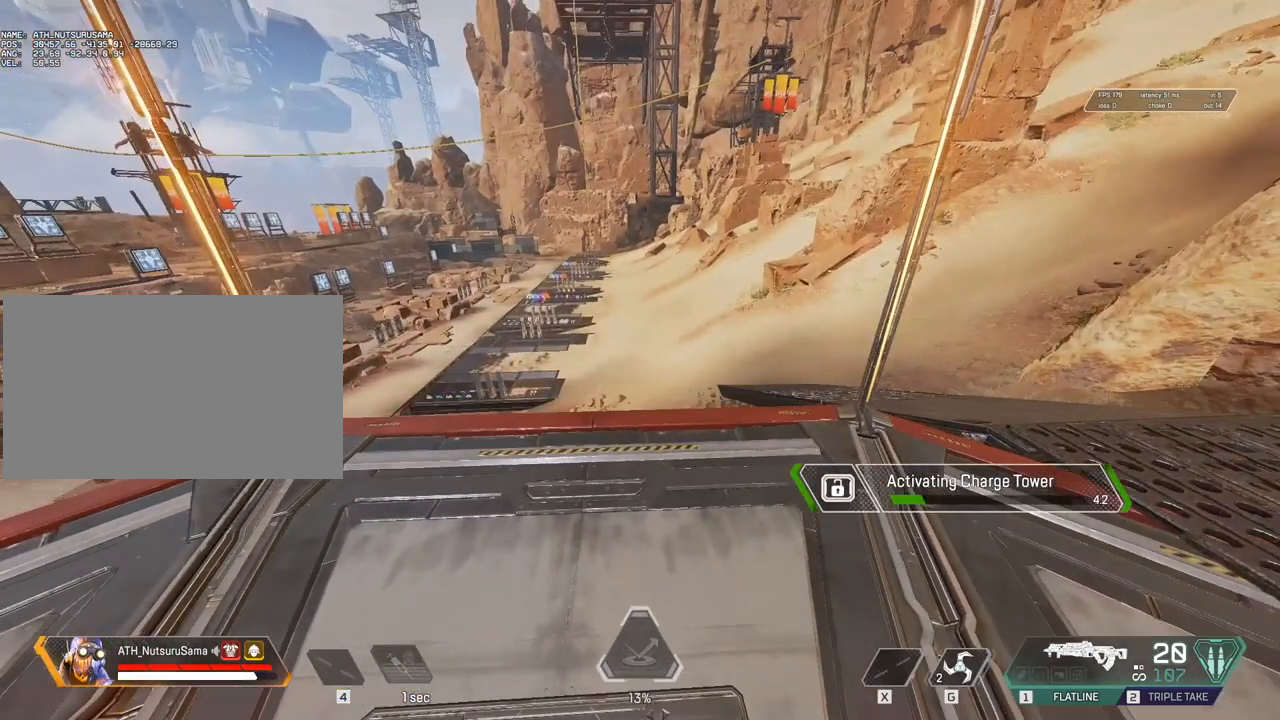
{"keys": ["e"], "mouse": [], "events": []}
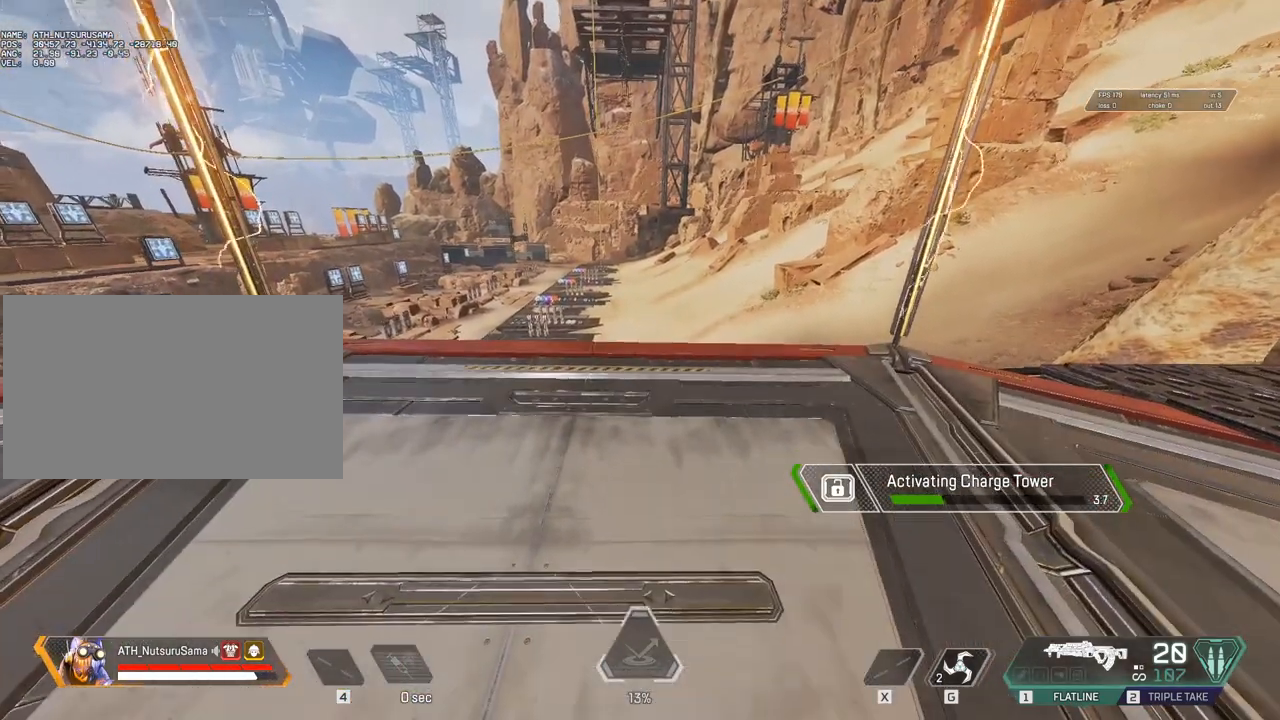
{"keys": ["e"], "mouse": [], "events": []}
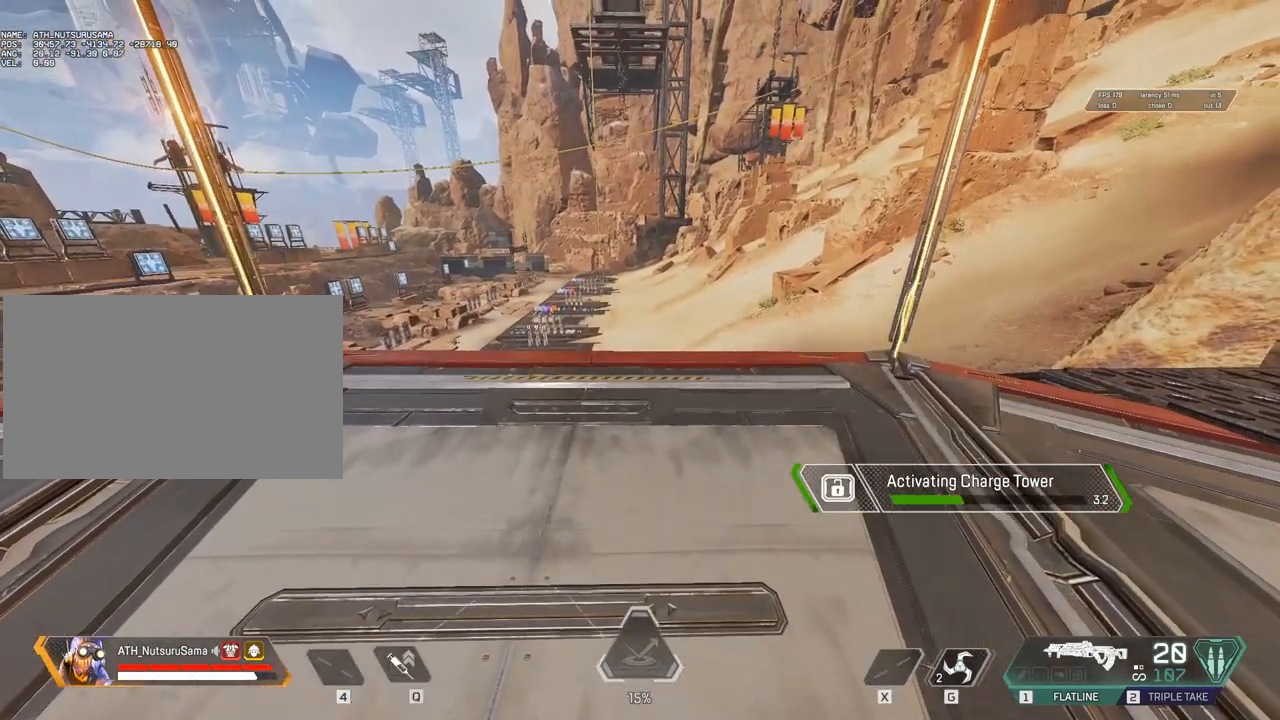
{"keys": ["e"], "mouse": [], "events": []}
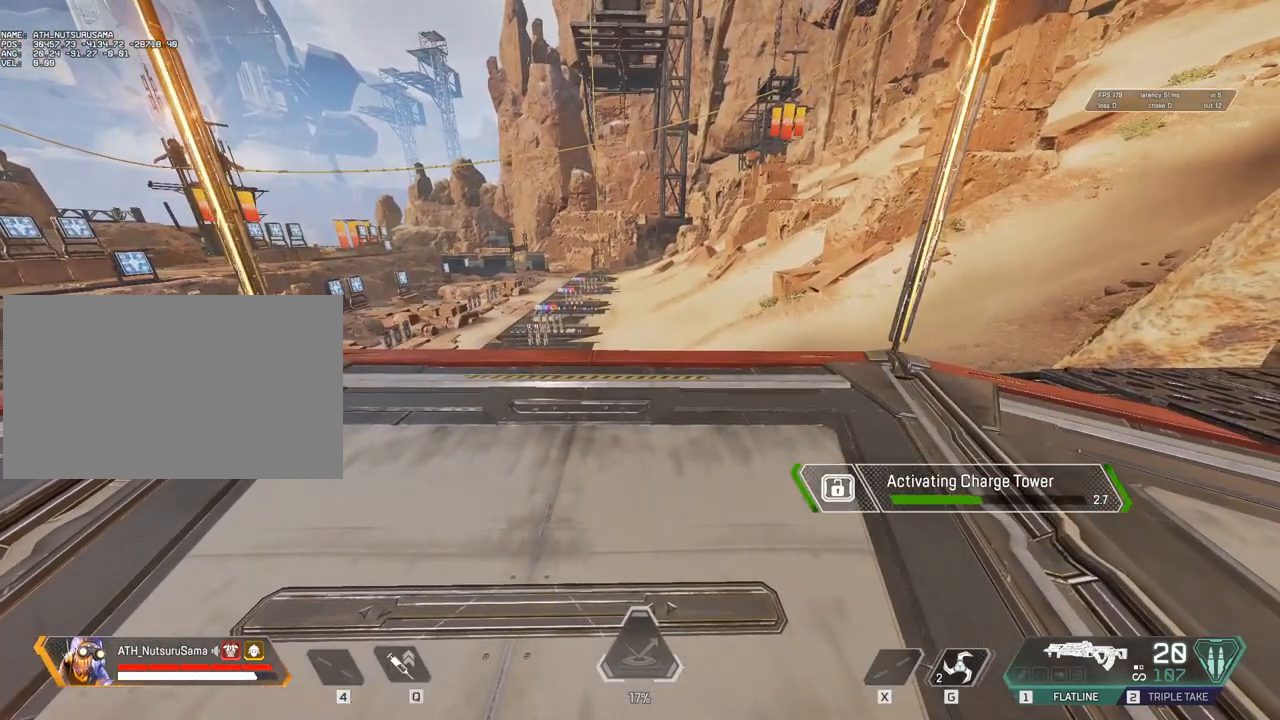
{"keys": ["e"], "mouse": [], "events": []}
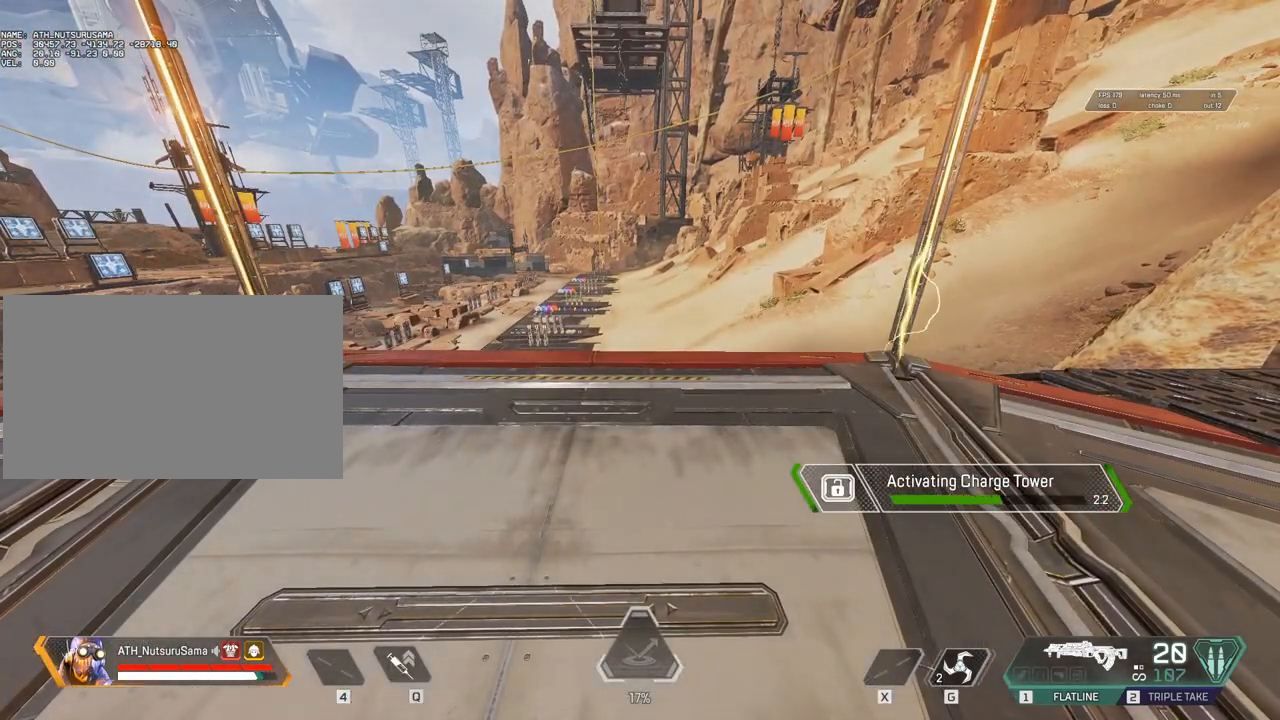
{"keys": ["e"], "mouse": [], "events": []}
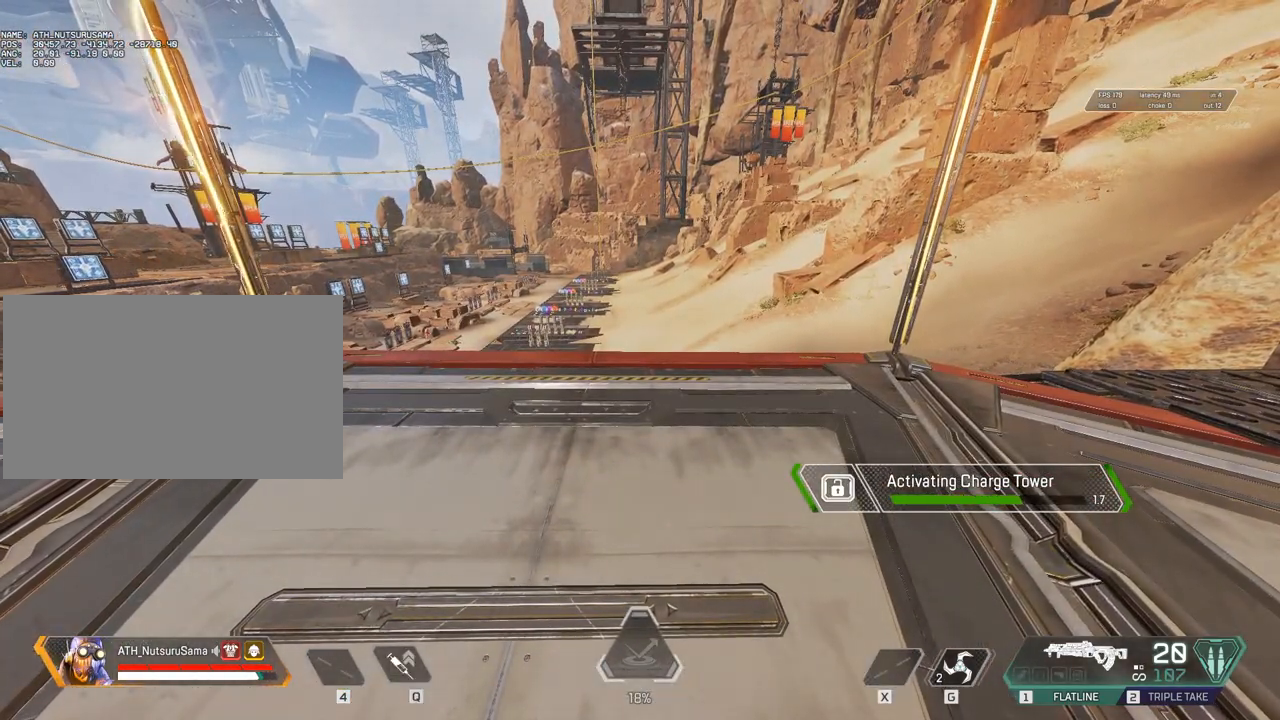
{"keys": ["e"], "mouse": [], "events": []}
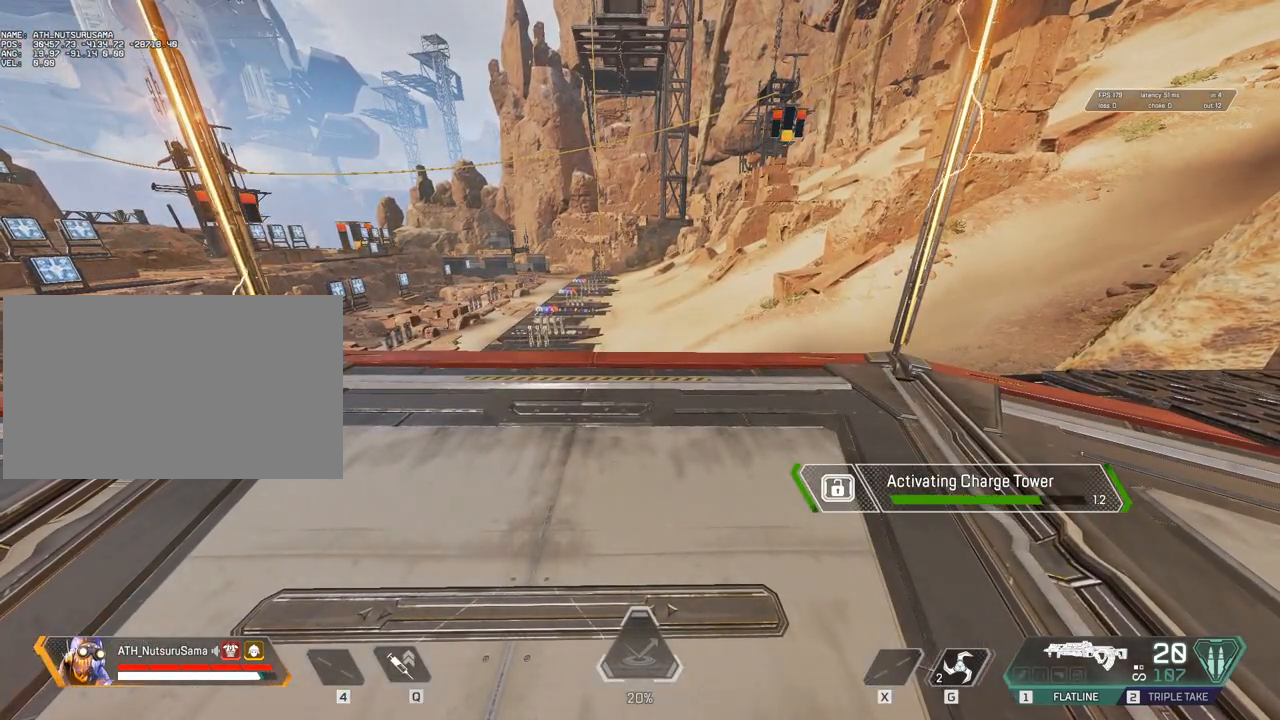
{"keys": ["e"], "mouse": [], "events": []}
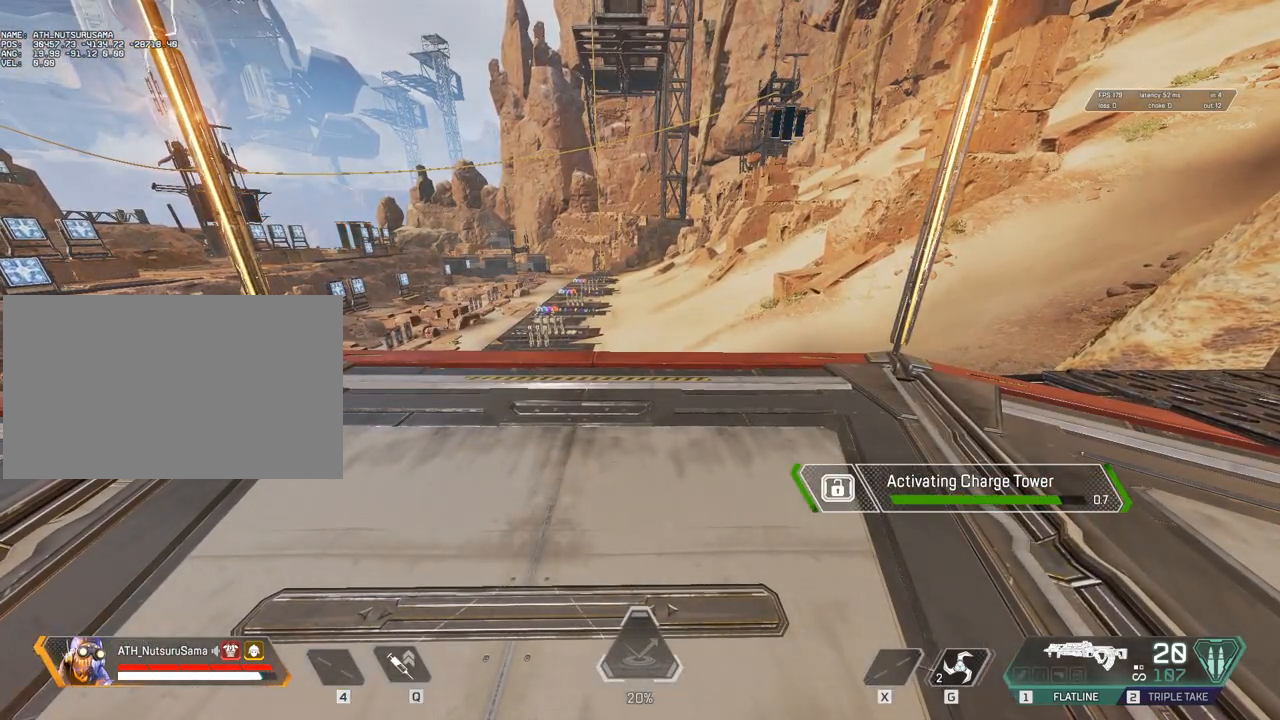
{"keys": ["e"], "mouse": [], "events": []}
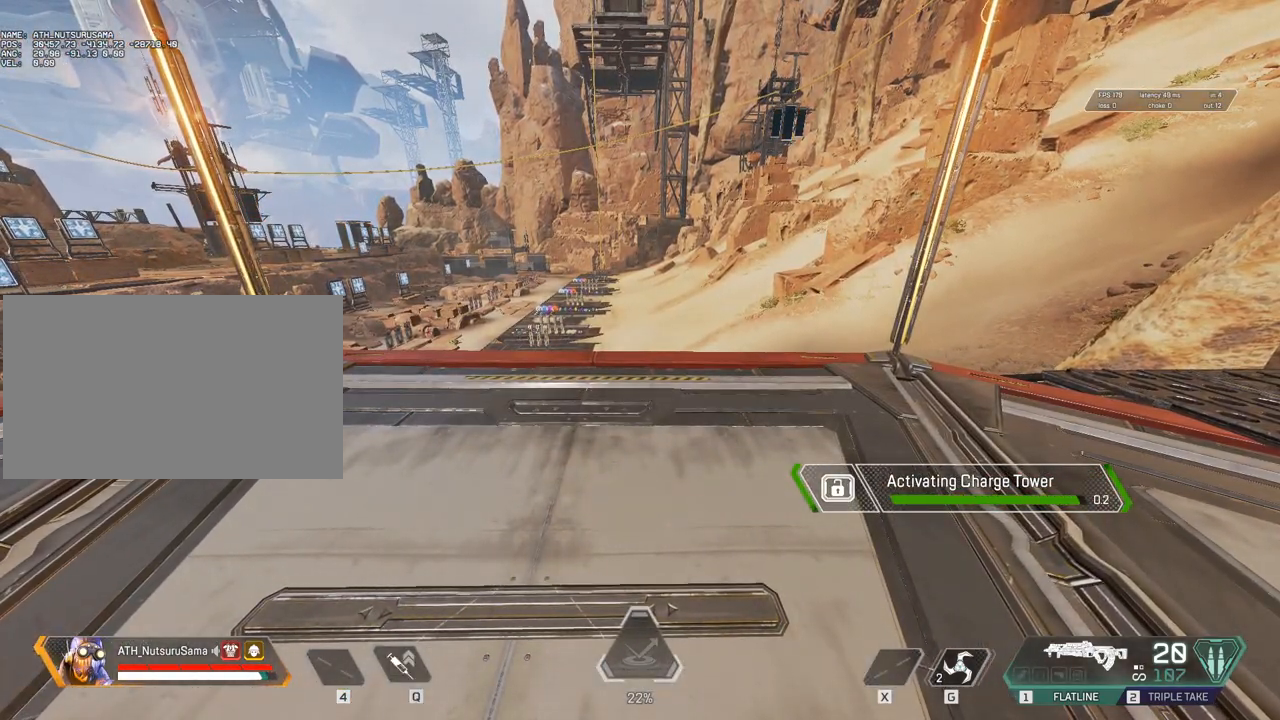
{"keys": ["e"], "mouse": [], "events": []}
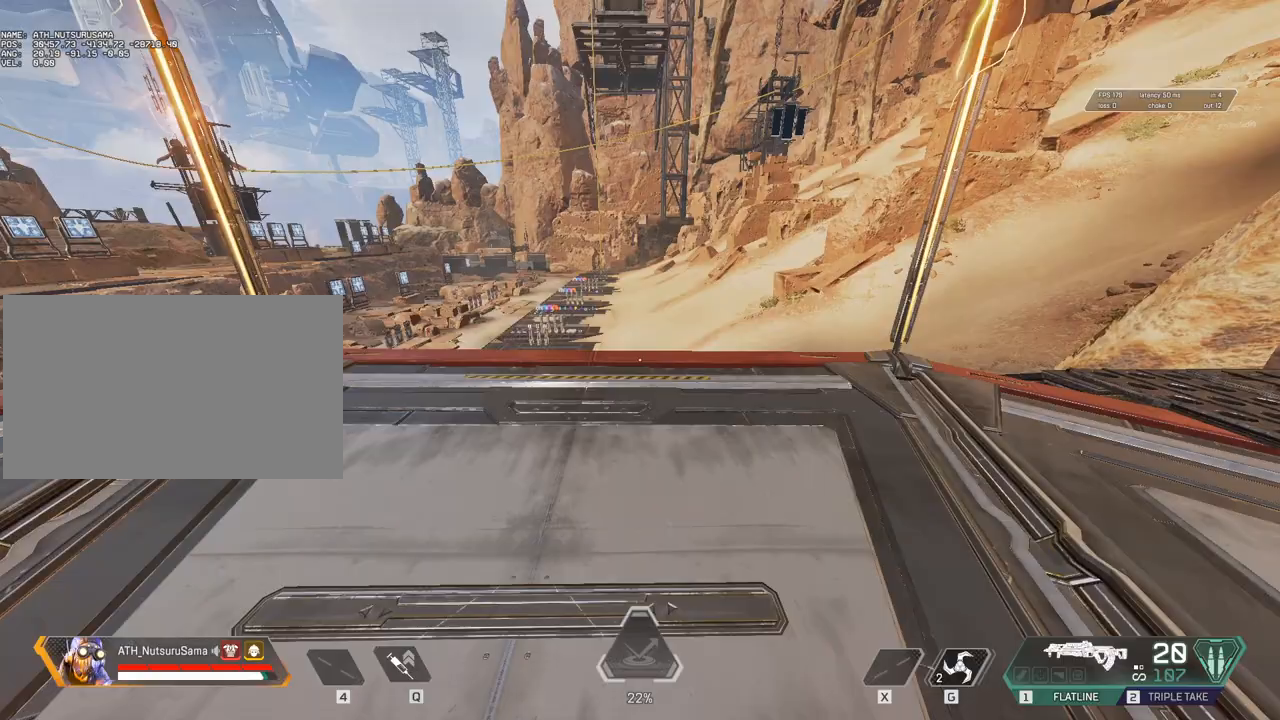
{"keys": ["e"], "mouse": [], "events": []}
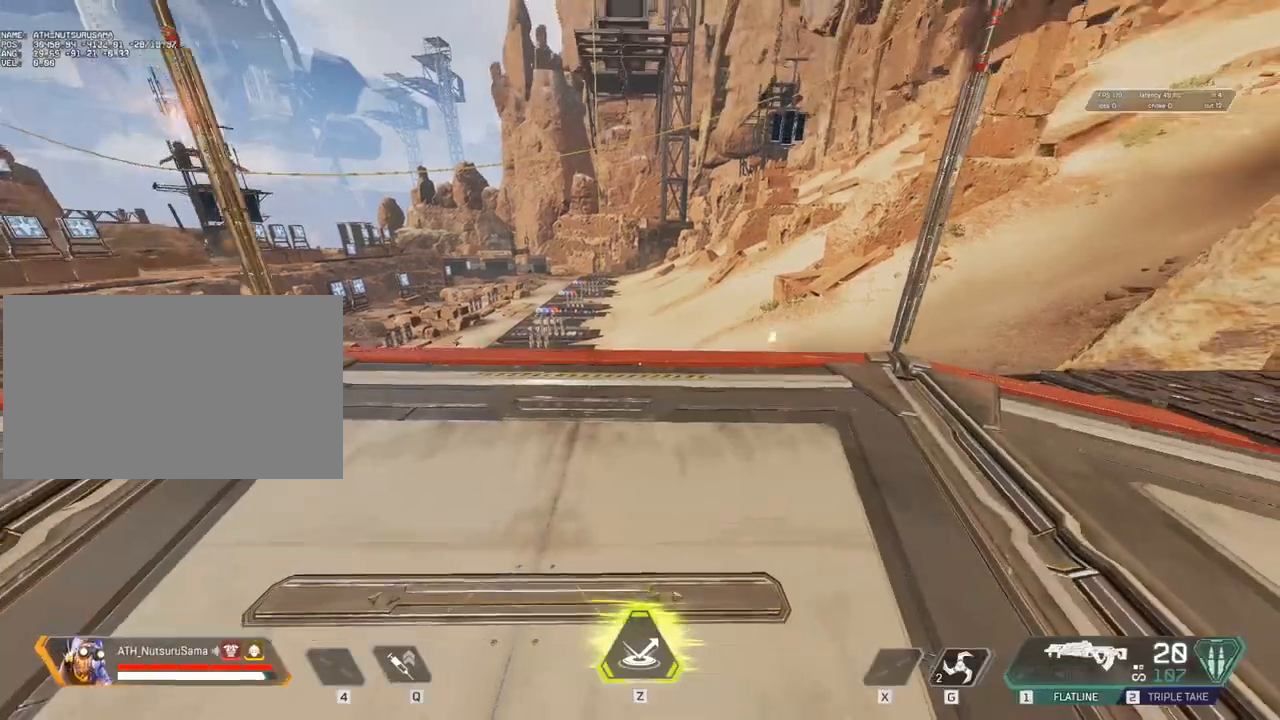
{"keys": ["w"], "mouse": [], "events": [[167, "w", "down"], [217, "e", "up"], [267, "shift", "down"], [350, "3", "down"], [400, "3", "up"], [400, "shift", "up"]]}
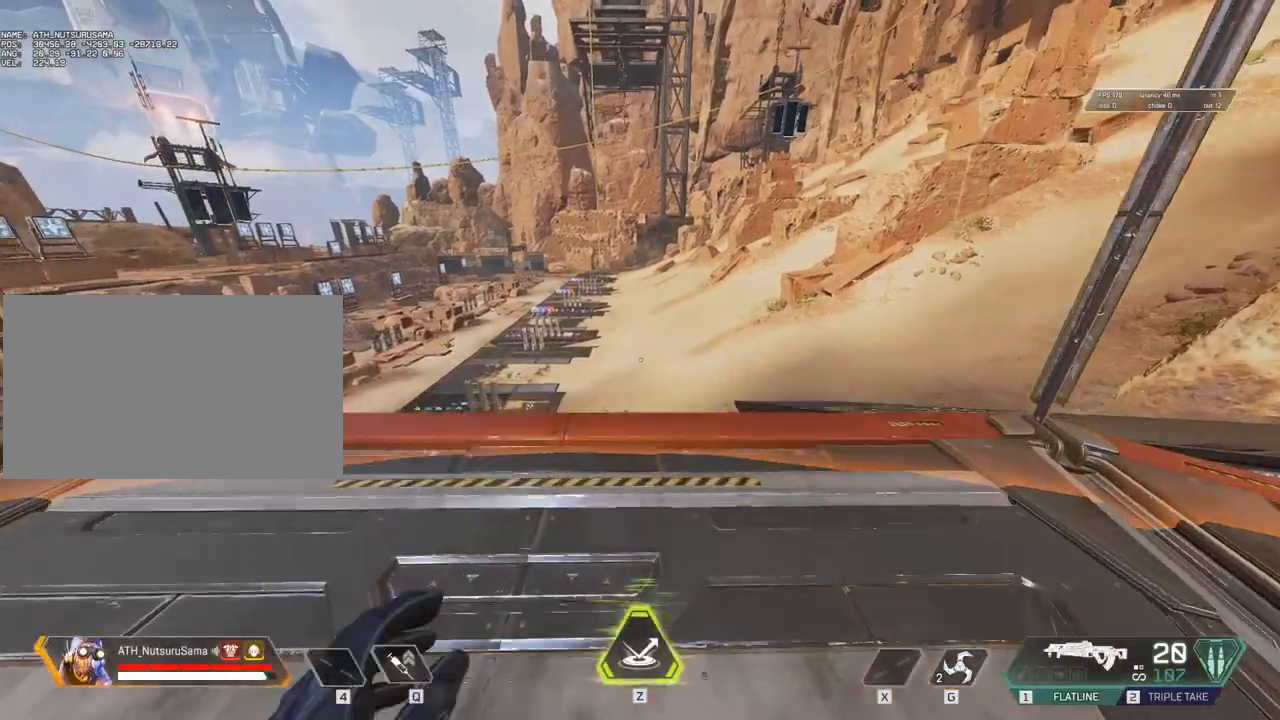
{"keys": ["ctrl", "space", "w"], "mouse": [], "events": [[217, "ctrl", "down"], [500, "space", "down"]]}
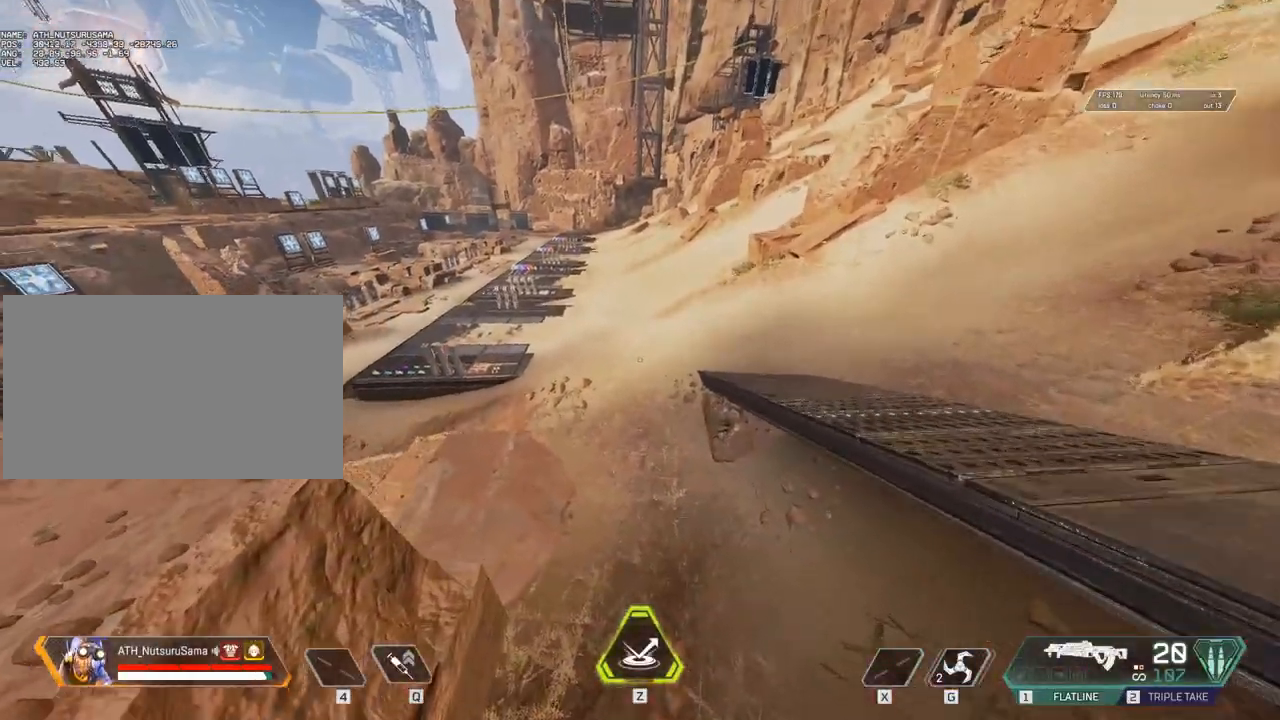
{"keys": [], "mouse": [], "events": [[50, "space", "up"], [100, "ctrl", "up"], [233, "w", "up"]]}
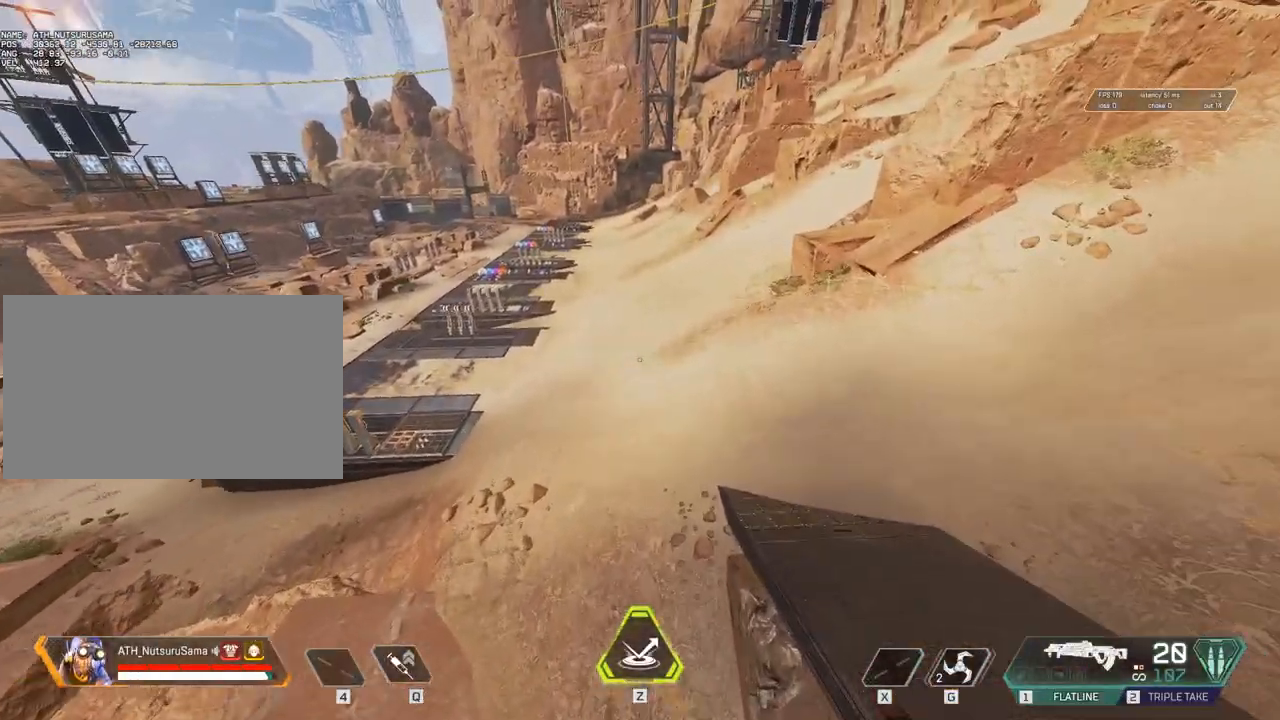
{"keys": ["shift", "w"], "mouse": [], "events": [[17, "d", "down"], [250, "d", "up"], [400, "w", "down"], [433, "shift", "down"]]}
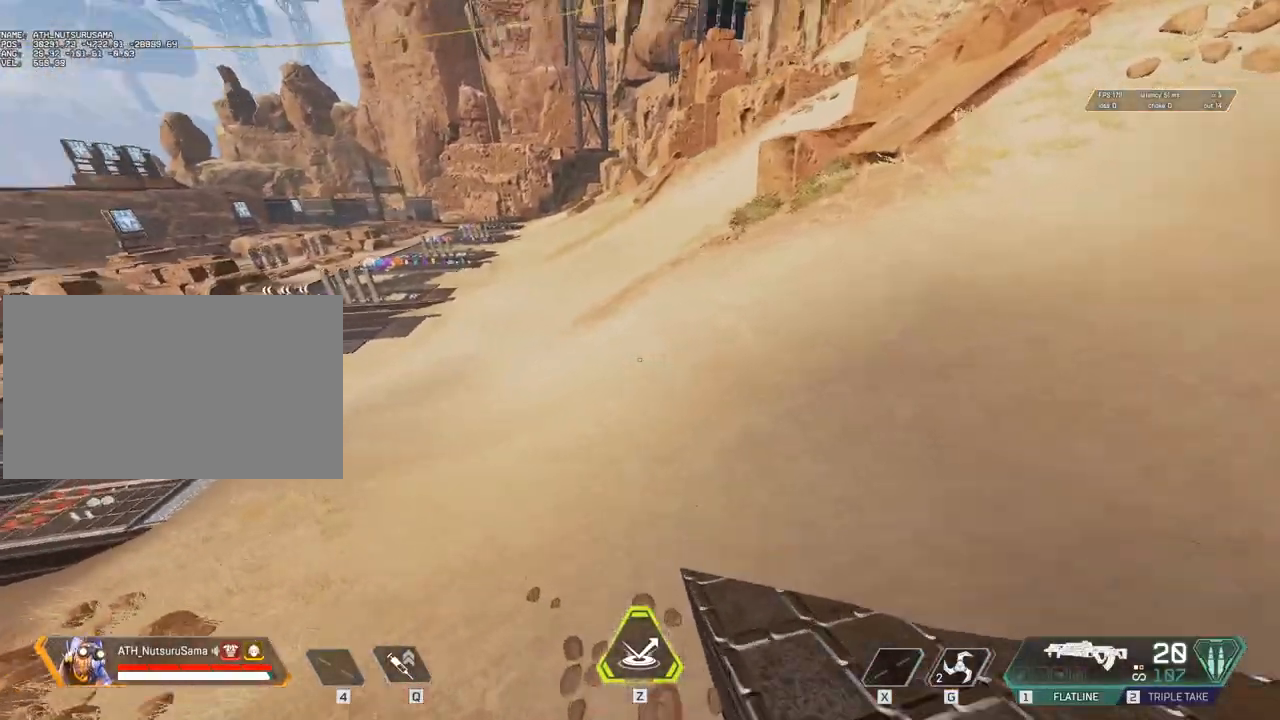
{"keys": ["space", "w"], "mouse": [], "events": [[133, "shift", "up"], [317, "z", "down"], [417, "z", "up"], [500, "space", "down"]]}
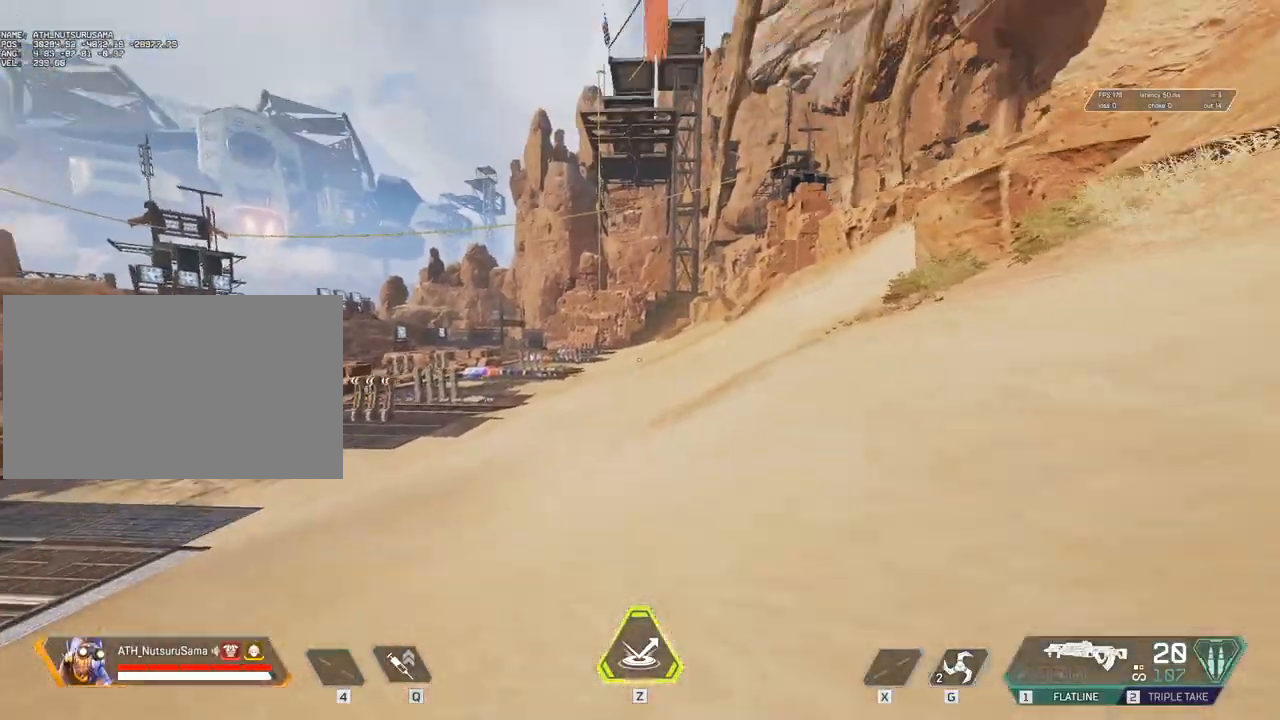
{"keys": [], "mouse": [], "events": [[50, "space", "up"], [117, "w", "up"]]}
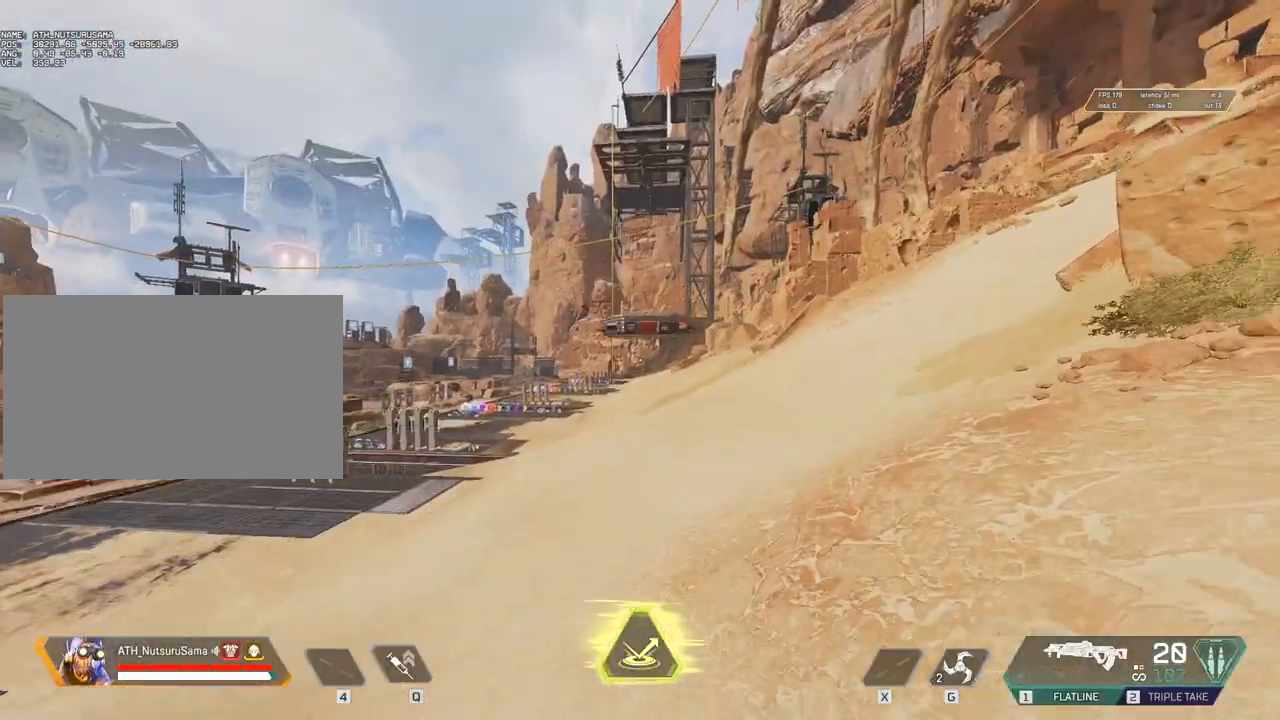
{"keys": ["shift", "w"], "mouse": [], "events": [[133, "w", "down"], [217, "shift", "down"], [317, "3", "down"], [367, "shift", "up"], [400, "3", "up"], [500, "shift", "down"]]}
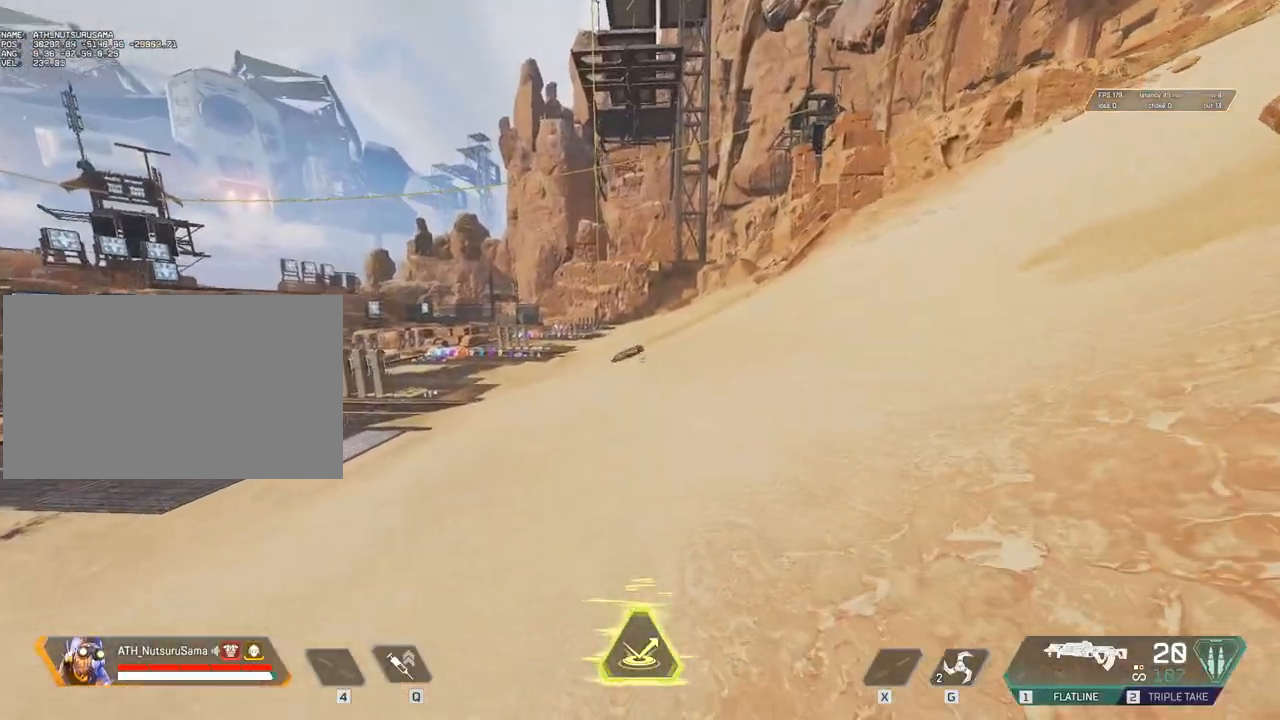
{"keys": ["w"], "mouse": [], "events": [[100, "shift", "up"], [133, "shift", "down"], [367, "shift", "up"]]}
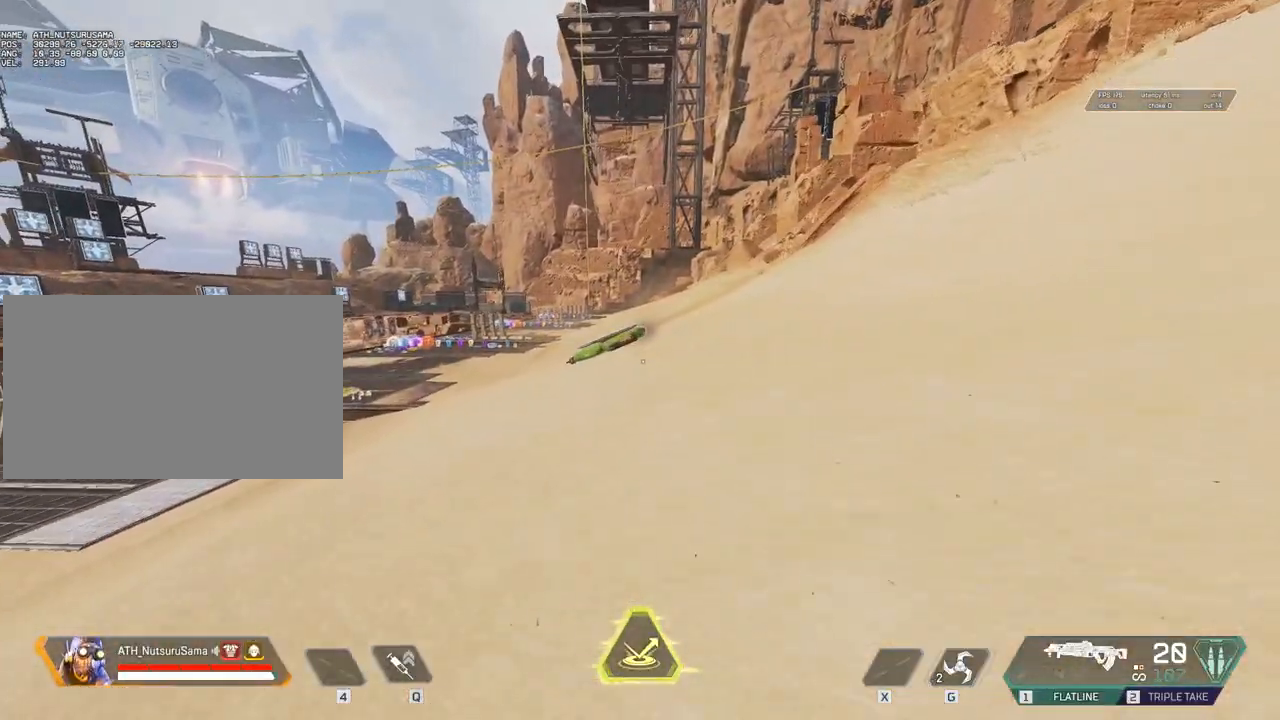
{"keys": ["ctrl", "w"], "mouse": [], "events": [[433, "ctrl", "down"]]}
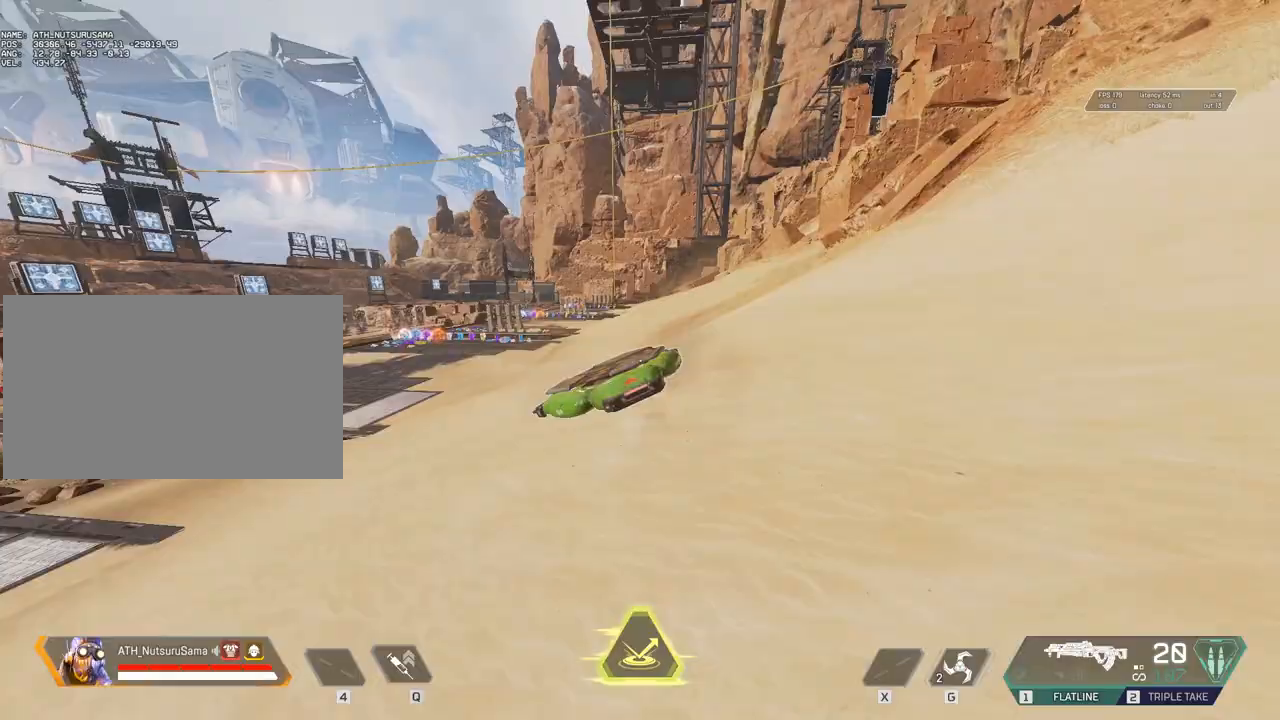
{"keys": ["a", "ctrl"], "mouse": [], "events": [[83, "w", "up"], [250, "a", "down"], [317, "space", "down"], [350, "space", "up"]]}
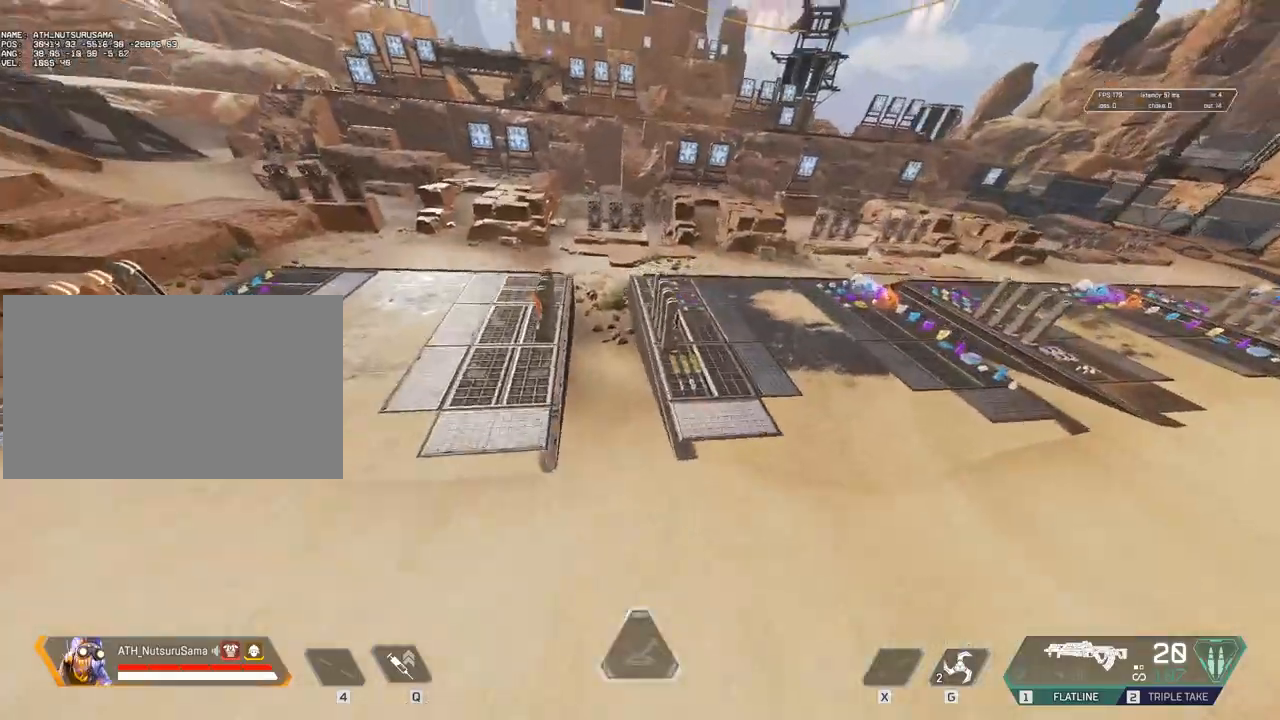
{"keys": ["a", "ctrl"], "mouse": [], "events": []}